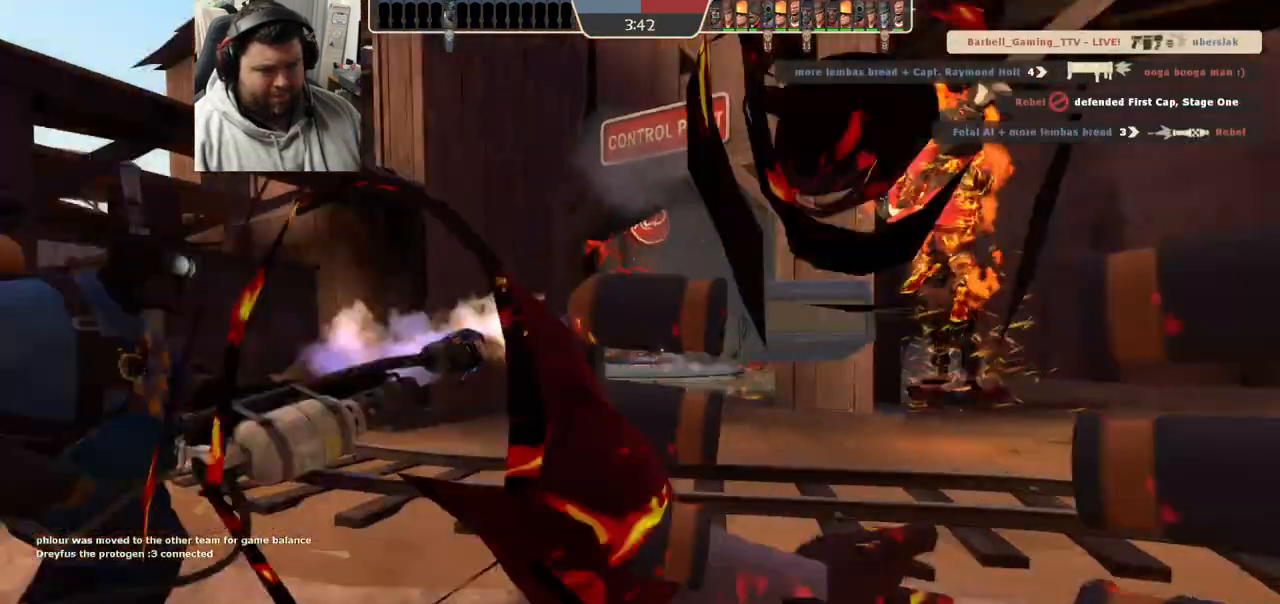
Gameplay with a controller (PlayStation layout); each line is a JSON object with the inputs held at the frame after it. "events" lists button and stick changes between this image and that frame as [ms after this image, input, new state], when the widget could be followed in between.
{"buttons": [], "left_stick": "center", "right_stick": "center", "events": [[17, "L2", "up"], [67, "left_stick", "up"], [67, "right_stick", "center"], [100, "L2", "down"], [133, "R2", "down"], [200, "R2", "up"], [233, "L2", "up"], [267, "R2", "down"], [317, "R2", "up"], [383, "left_stick", "center"]]}
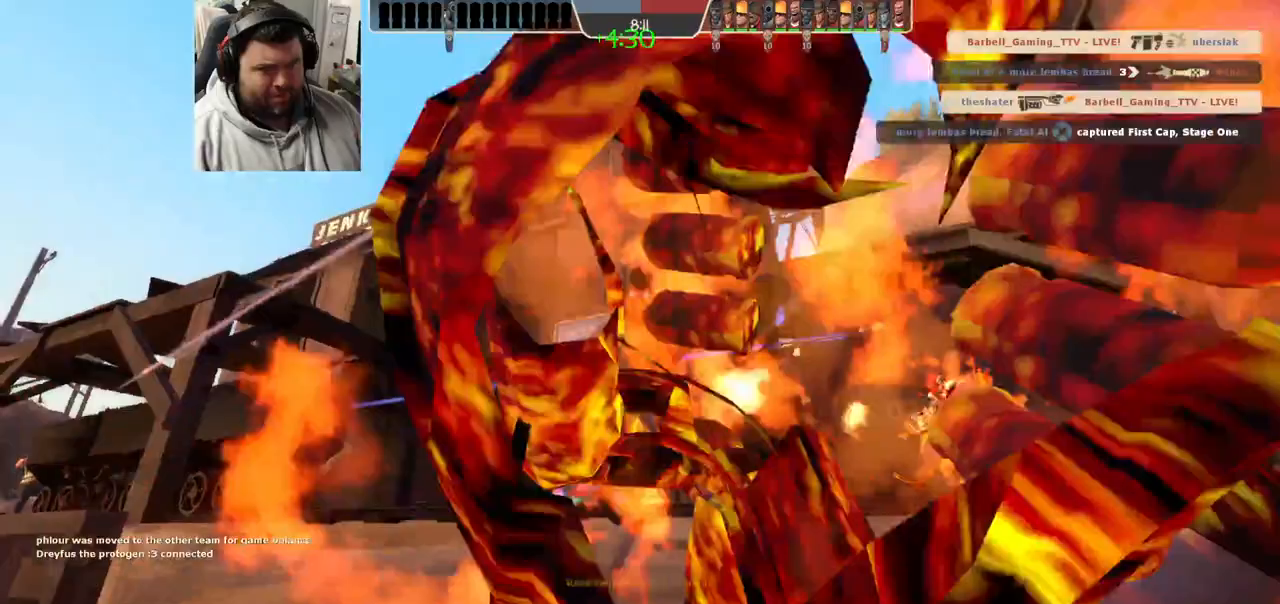
{"buttons": [], "left_stick": "center", "right_stick": "center", "events": [[33, "SQUARE", "down"], [100, "SQUARE", "up"], [183, "SQUARE", "down"], [283, "SQUARE", "up"], [367, "SQUARE", "down"], [450, "SQUARE", "up"]]}
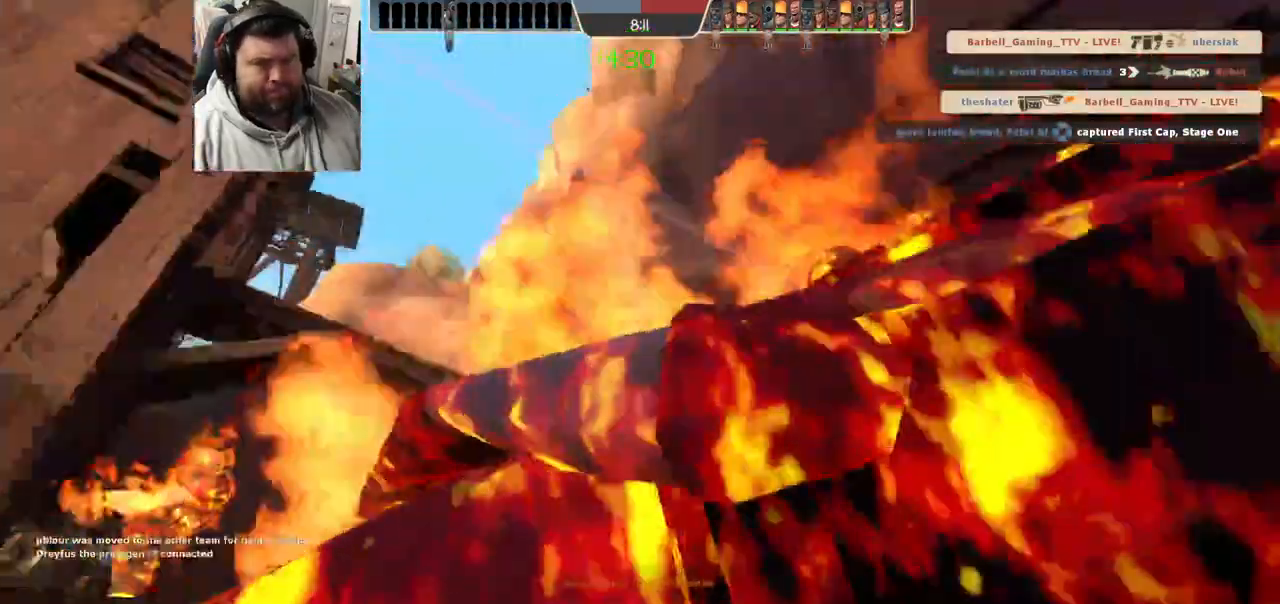
{"buttons": [], "left_stick": "center", "right_stick": "center", "events": [[17, "SQUARE", "down"], [100, "SQUARE", "up"], [183, "SQUARE", "down"], [333, "SQUARE", "up"]]}
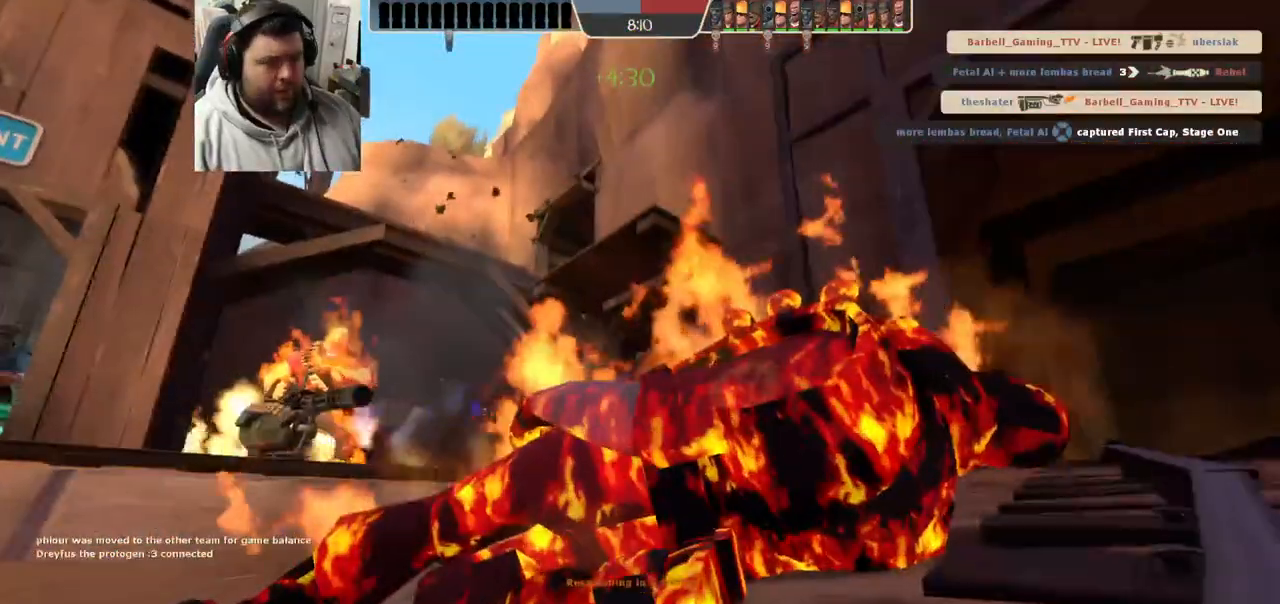
{"buttons": [], "left_stick": "up", "right_stick": "center", "events": [[233, "left_stick", "up"]]}
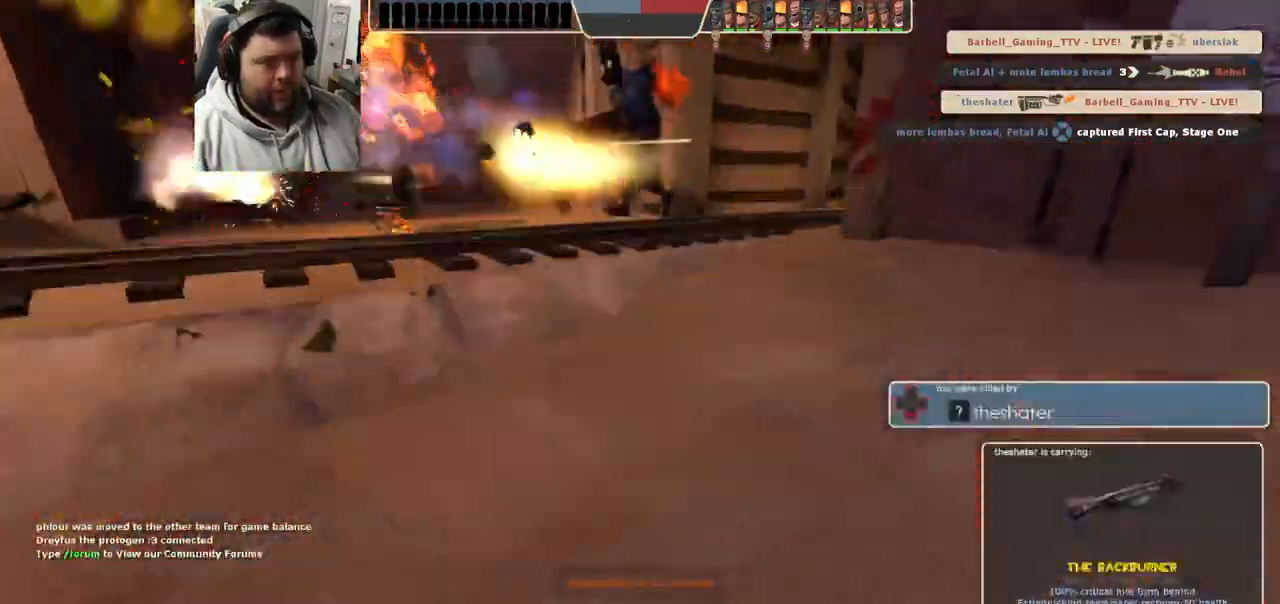
{"buttons": [], "left_stick": "up", "right_stick": "center", "events": []}
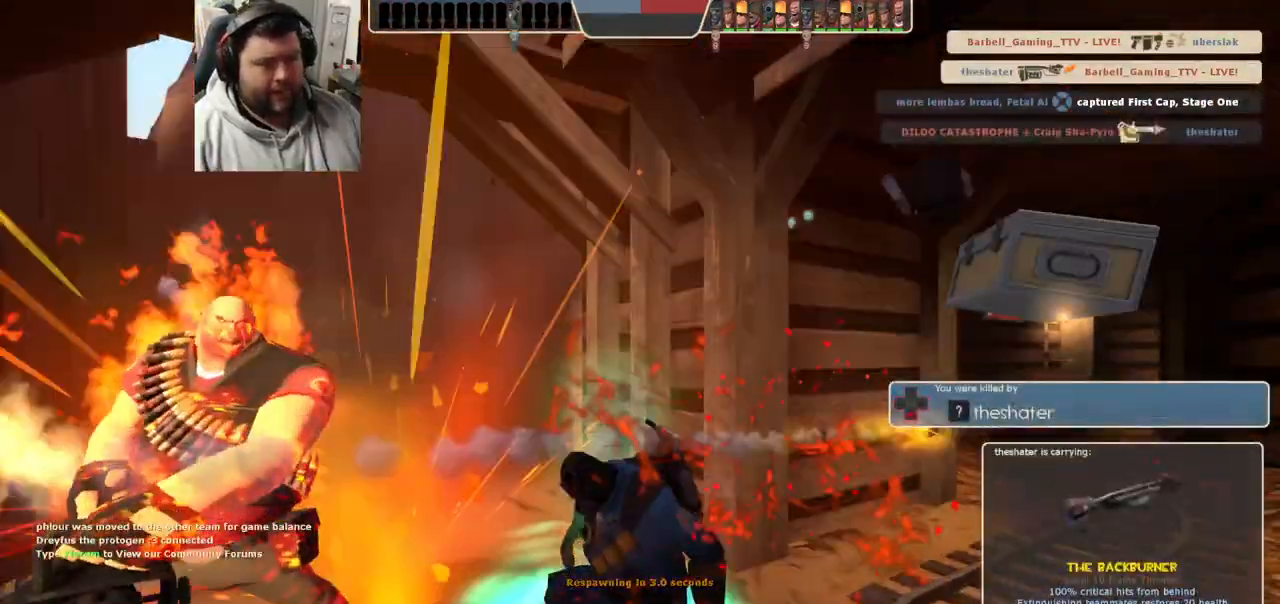
{"buttons": [], "left_stick": "up", "right_stick": "center", "events": []}
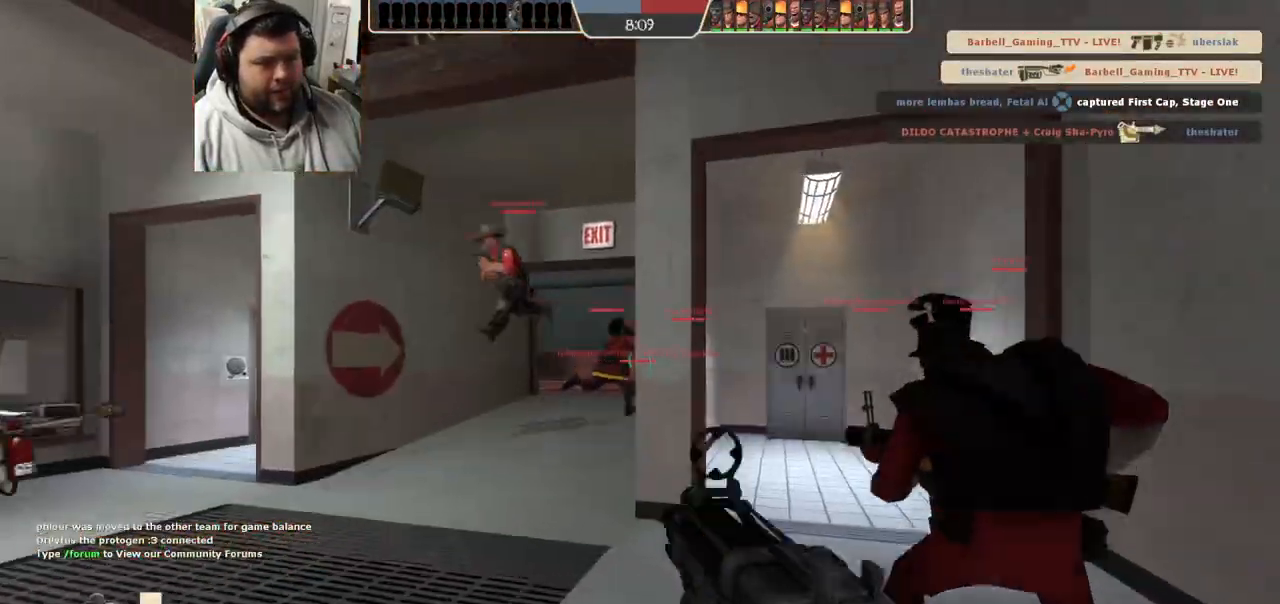
{"buttons": [], "left_stick": "up", "right_stick": "center", "events": [[383, "SQUARE", "down"], [467, "SQUARE", "up"]]}
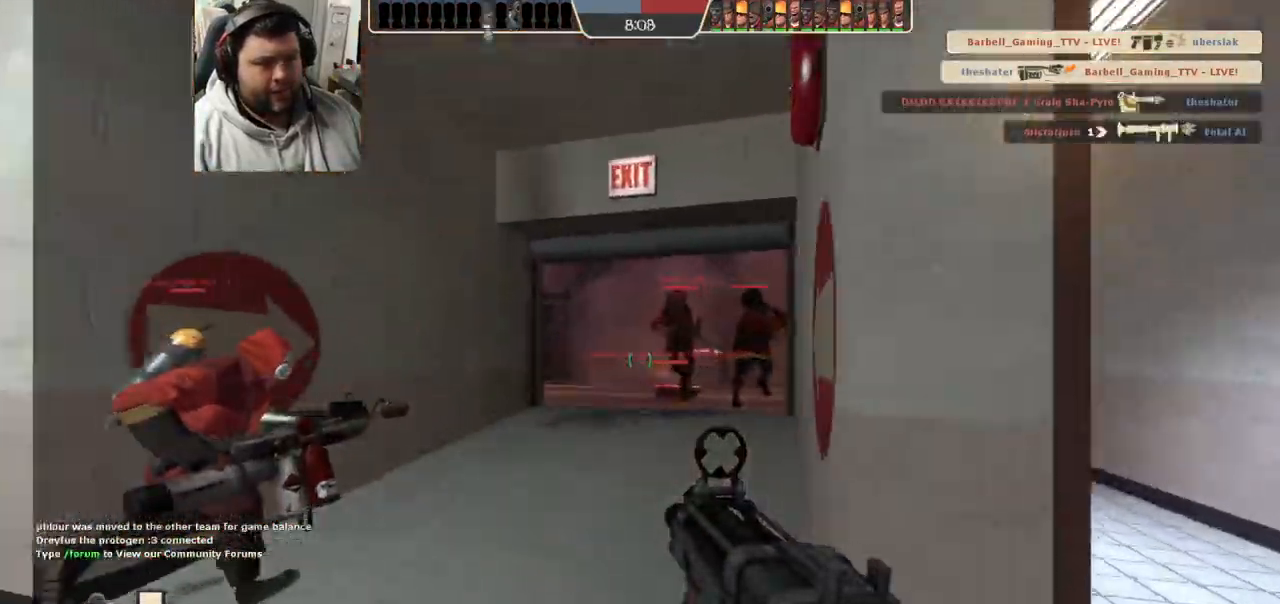
{"buttons": [], "left_stick": "up", "right_stick": "center", "events": [[233, "right_stick", "right"], [317, "right_stick", "center"], [417, "SQUARE", "down"], [483, "SQUARE", "up"]]}
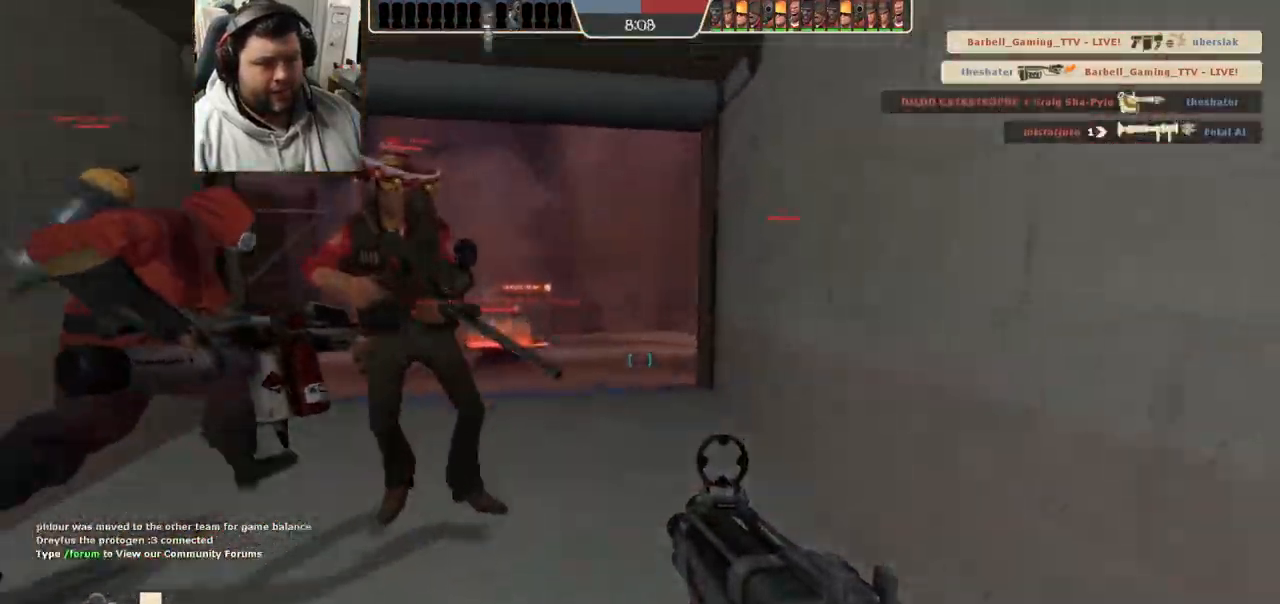
{"buttons": [], "left_stick": "up", "right_stick": "center", "events": [[67, "SQUARE", "down"], [133, "SQUARE", "up"], [233, "SQUARE", "down"], [300, "SQUARE", "up"], [367, "SQUARE", "down"], [467, "SQUARE", "up"]]}
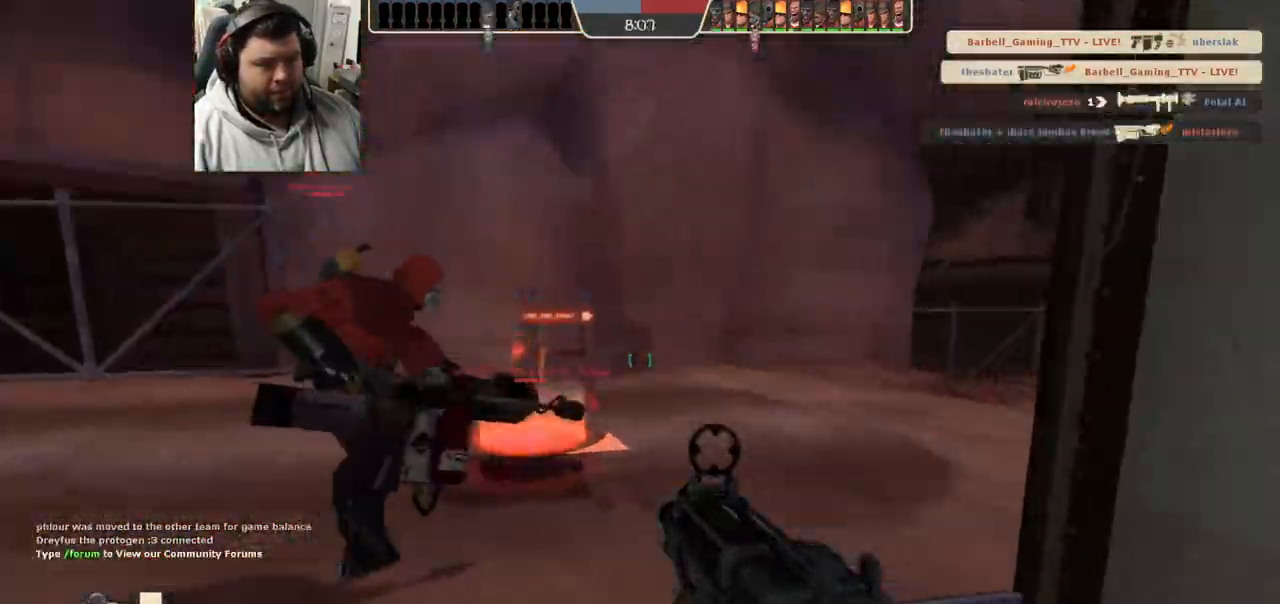
{"buttons": [], "left_stick": "center", "right_stick": "center", "events": [[383, "left_stick", "center"]]}
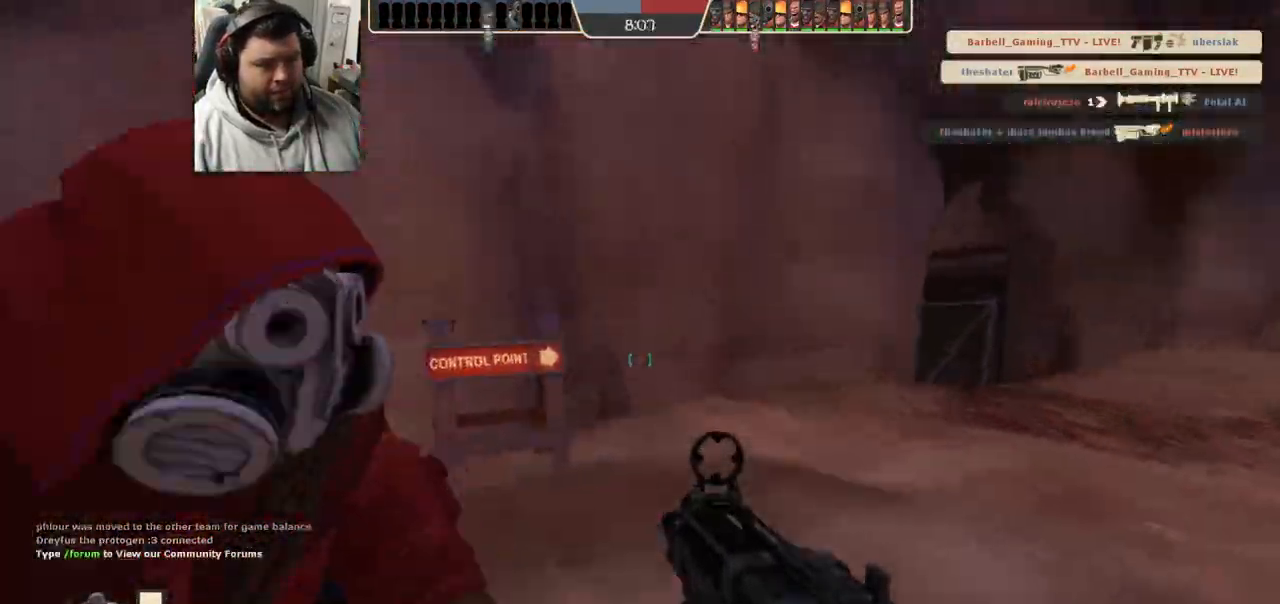
{"buttons": [], "left_stick": "center", "right_stick": "center", "events": [[50, "SQUARE", "down"], [117, "SQUARE", "up"], [200, "SQUARE", "down"], [267, "SQUARE", "up"], [367, "SQUARE", "down"], [417, "SQUARE", "up"]]}
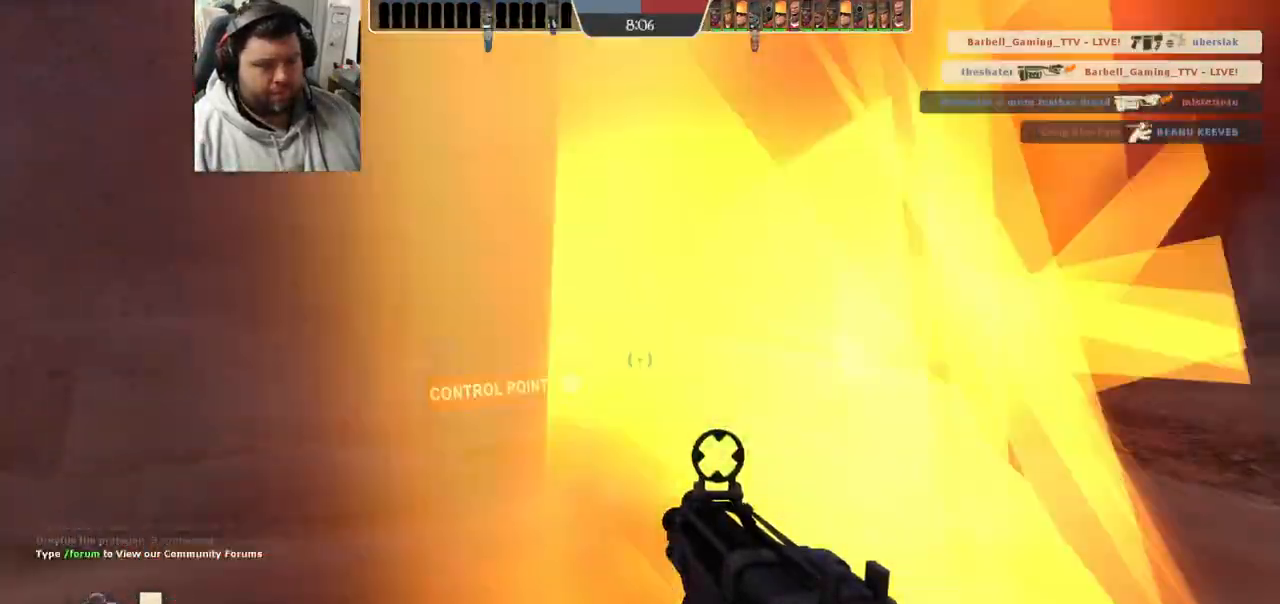
{"buttons": [], "left_stick": "center", "right_stick": "center", "events": [[17, "SQUARE", "down"], [83, "SQUARE", "up"], [283, "right_stick", "up"], [433, "right_stick", "center"]]}
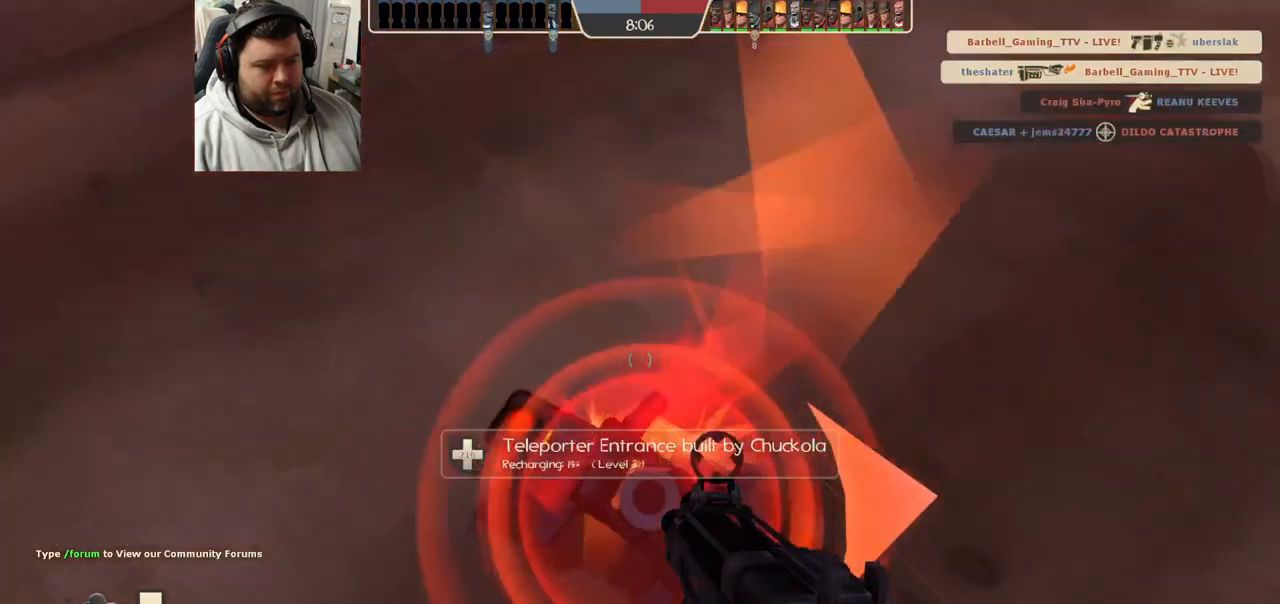
{"buttons": [], "left_stick": "center", "right_stick": "center", "events": [[100, "SQUARE", "down"], [183, "SQUARE", "up"], [267, "SQUARE", "down"], [333, "SQUARE", "up"]]}
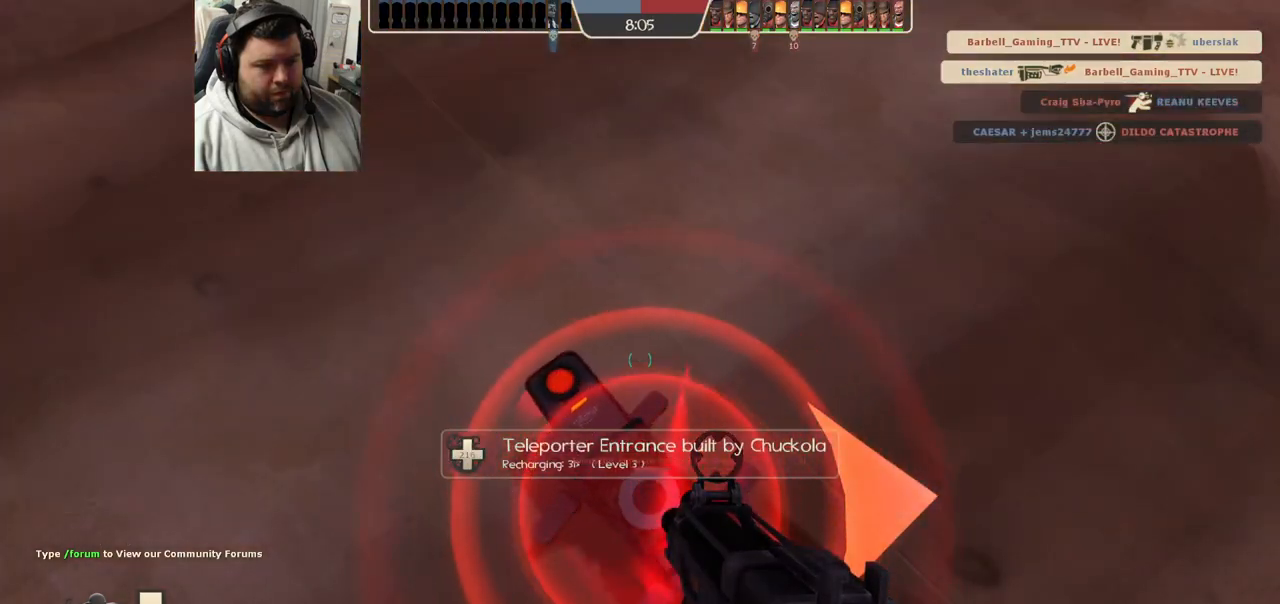
{"buttons": [], "left_stick": "center", "right_stick": "center", "events": [[133, "right_stick", "up"], [233, "right_stick", "center"], [300, "left_stick", "up"], [367, "left_stick", "center"], [450, "SQUARE", "down"], [500, "SQUARE", "up"]]}
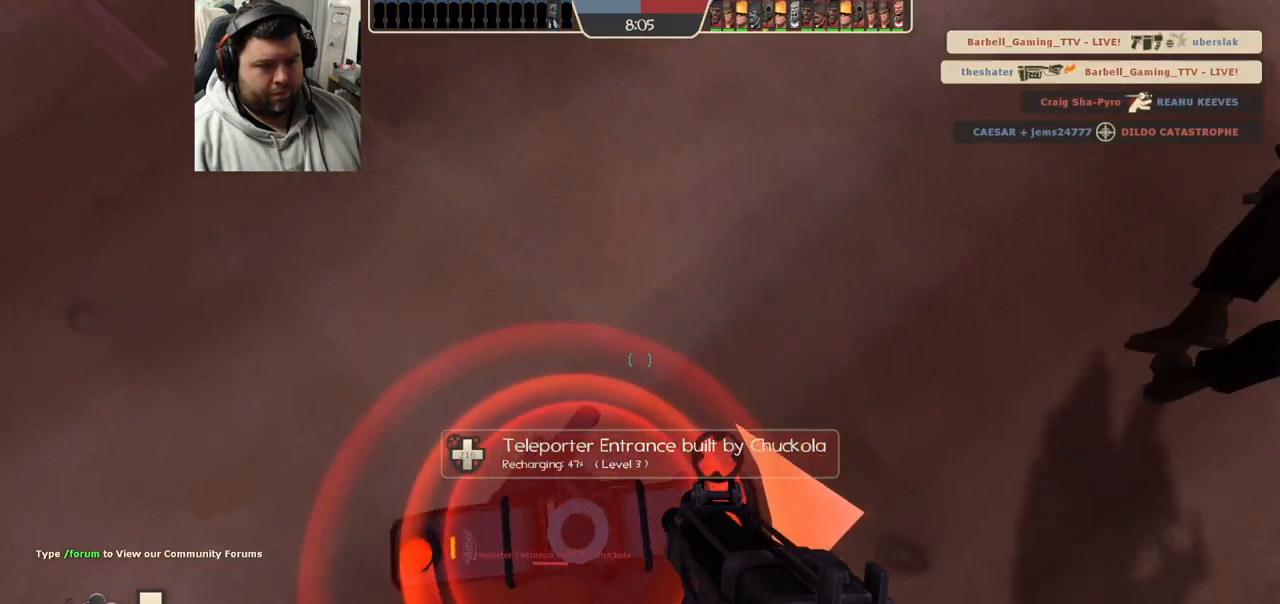
{"buttons": [], "left_stick": "center", "right_stick": "center", "events": [[100, "SQUARE", "down"], [167, "SQUARE", "up"], [267, "SQUARE", "down"], [333, "SQUARE", "up"], [417, "SQUARE", "down"], [483, "SQUARE", "up"]]}
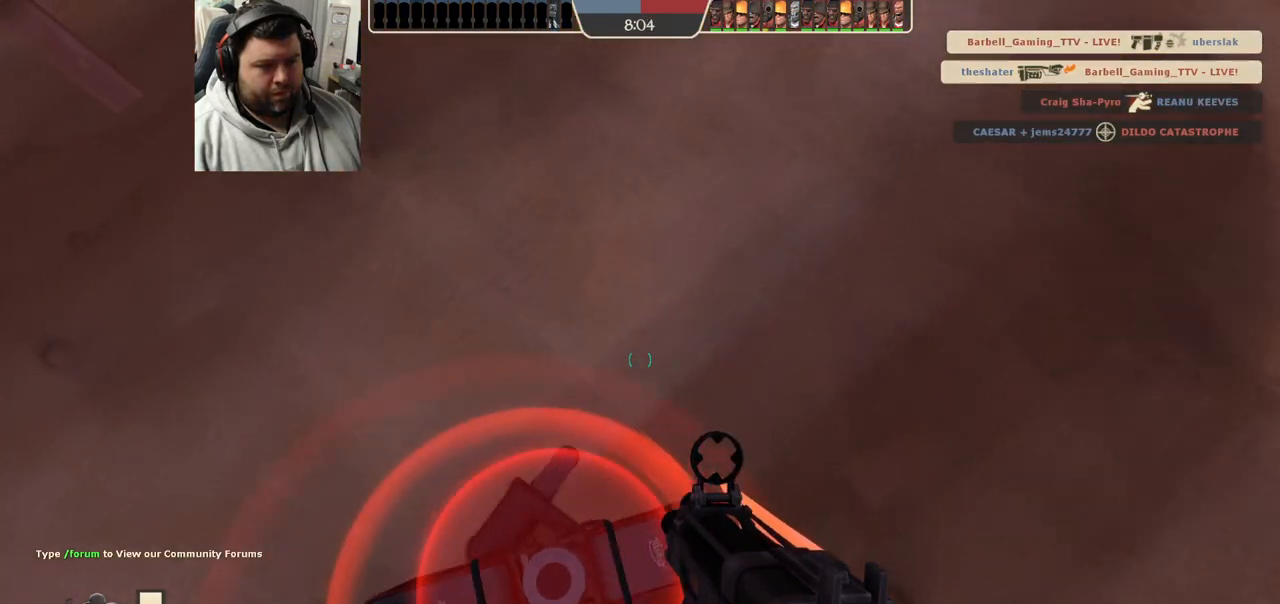
{"buttons": [], "left_stick": "center", "right_stick": "center", "events": [[83, "SQUARE", "down"], [150, "SQUARE", "up"], [233, "SQUARE", "down"], [317, "SQUARE", "up"], [400, "SQUARE", "down"], [483, "SQUARE", "up"]]}
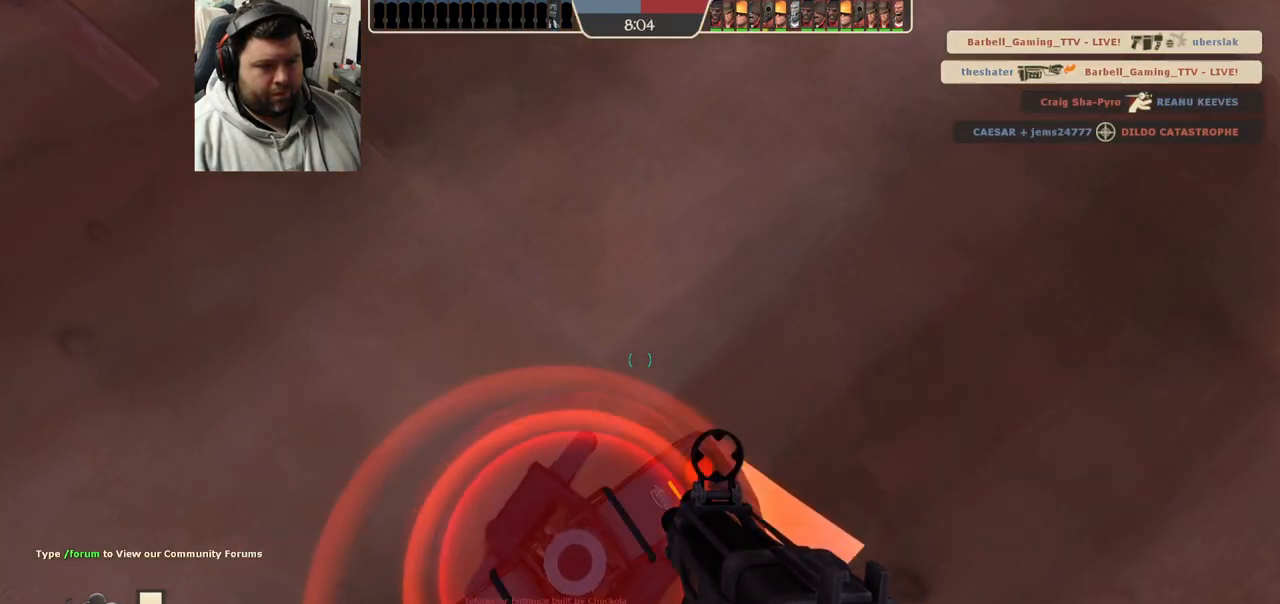
{"buttons": [], "left_stick": "center", "right_stick": "center", "events": [[83, "SQUARE", "down"], [150, "SQUARE", "up"], [250, "SQUARE", "down"], [317, "SQUARE", "up"], [417, "SQUARE", "down"], [483, "SQUARE", "up"]]}
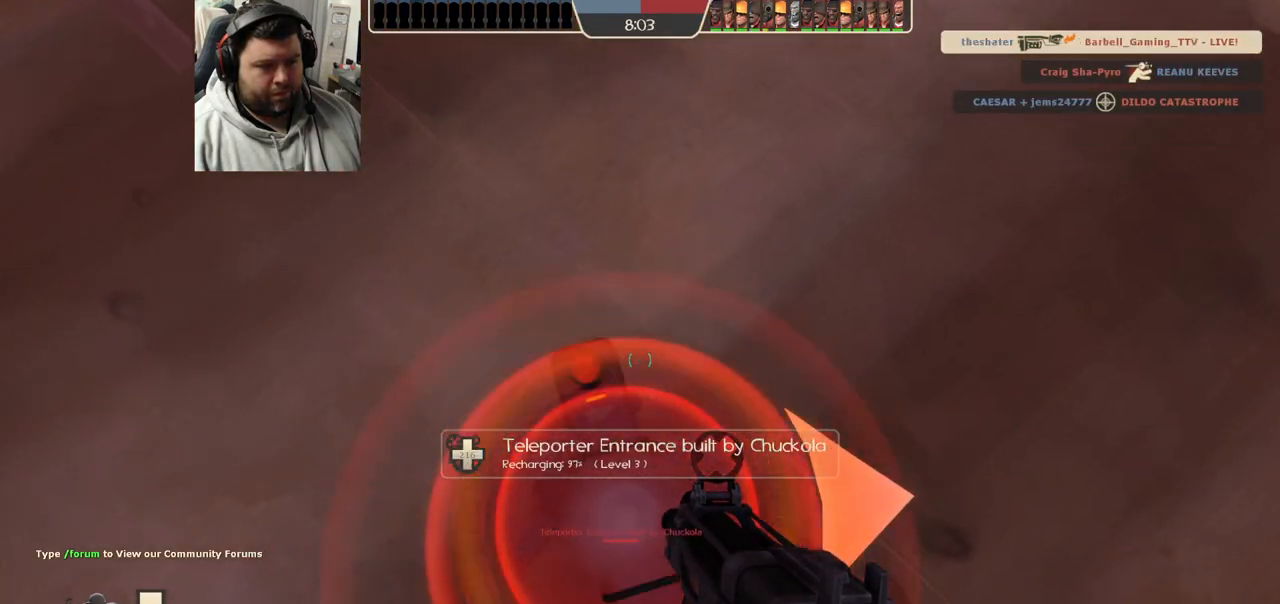
{"buttons": [], "left_stick": "center", "right_stick": "center", "events": [[83, "SQUARE", "down"], [150, "SQUARE", "up"], [233, "SQUARE", "down"], [300, "SQUARE", "up"], [400, "SQUARE", "down"], [467, "SQUARE", "up"]]}
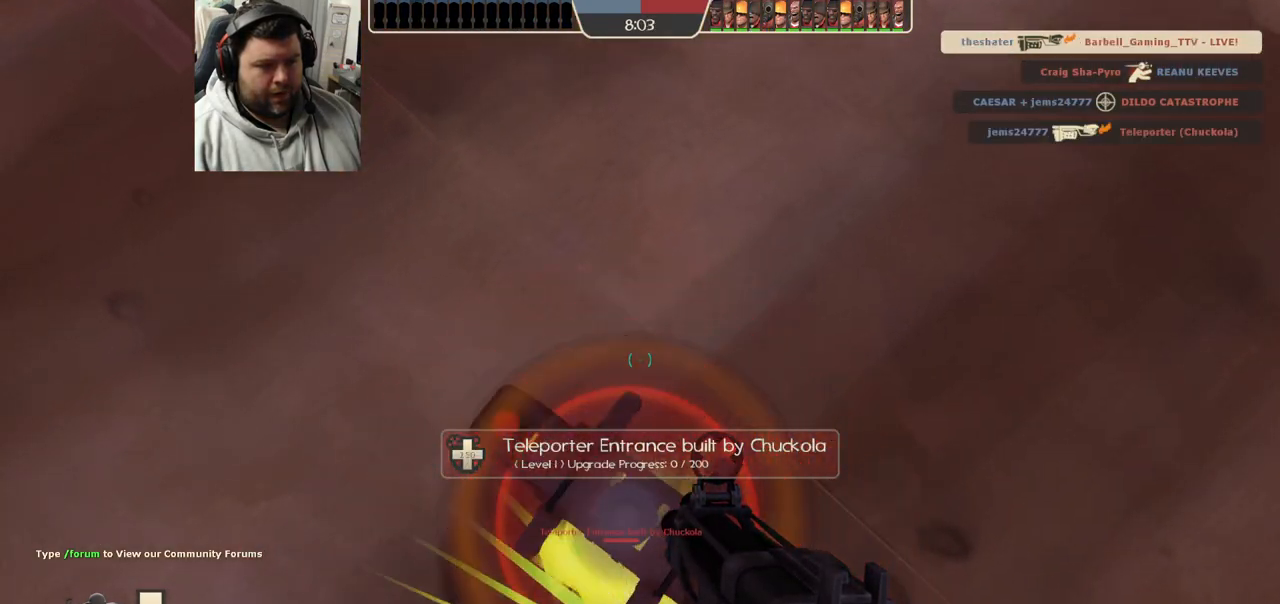
{"buttons": [], "left_stick": "center", "right_stick": "center", "events": []}
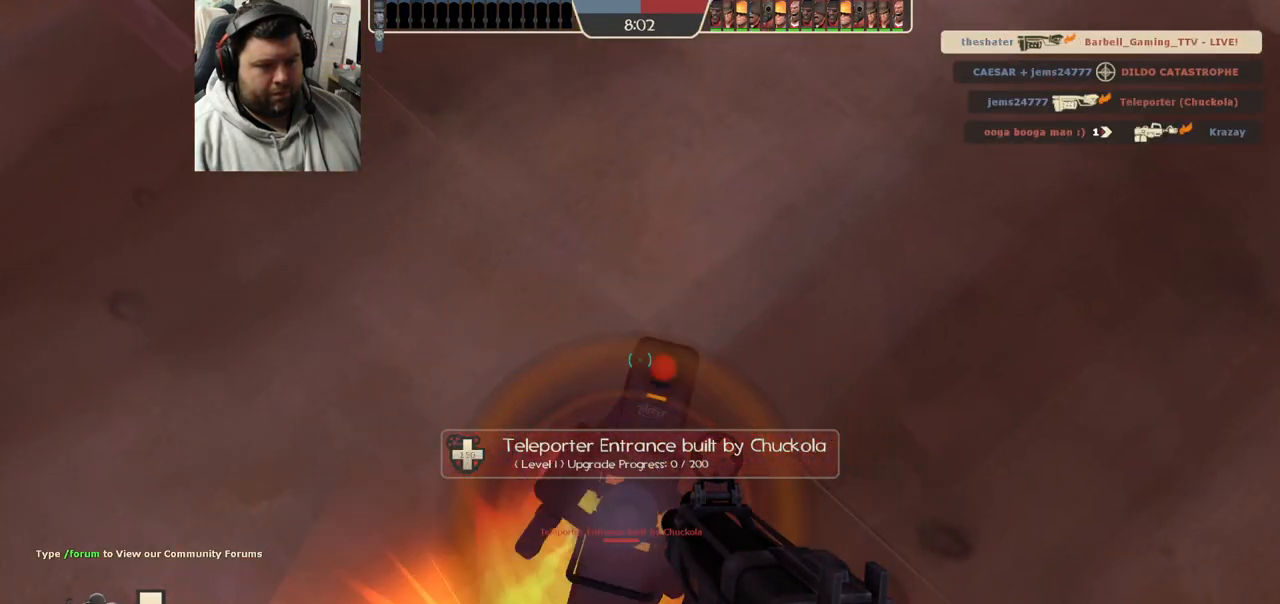
{"buttons": [], "left_stick": "center", "right_stick": "center", "events": []}
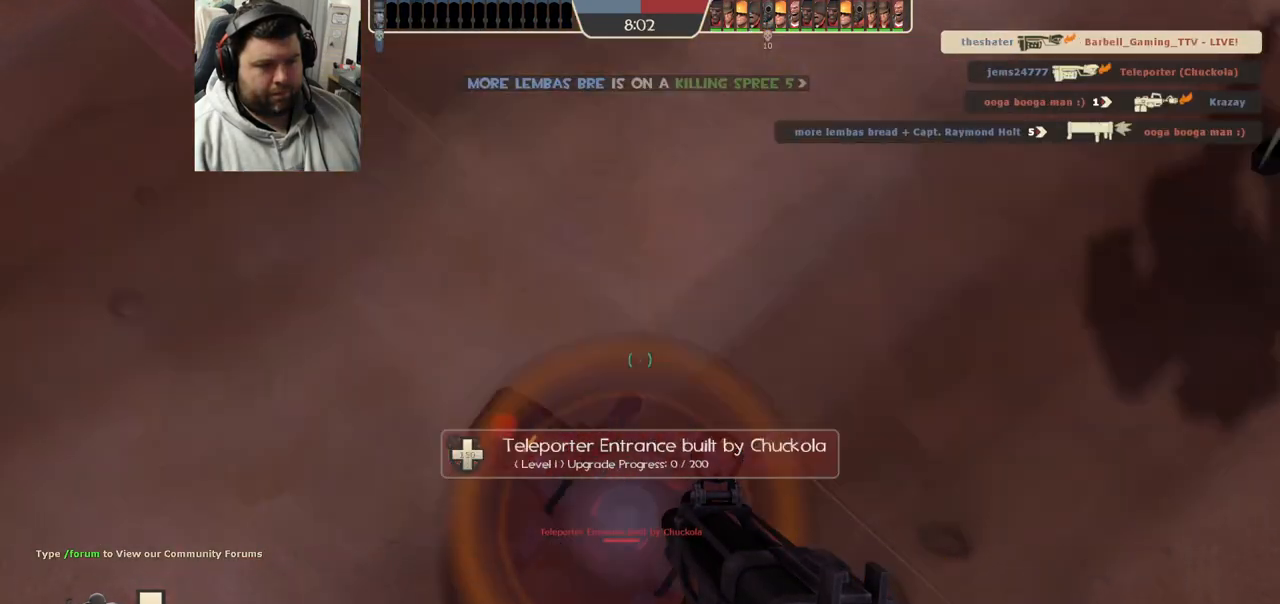
{"buttons": [], "left_stick": "center", "right_stick": "center", "events": []}
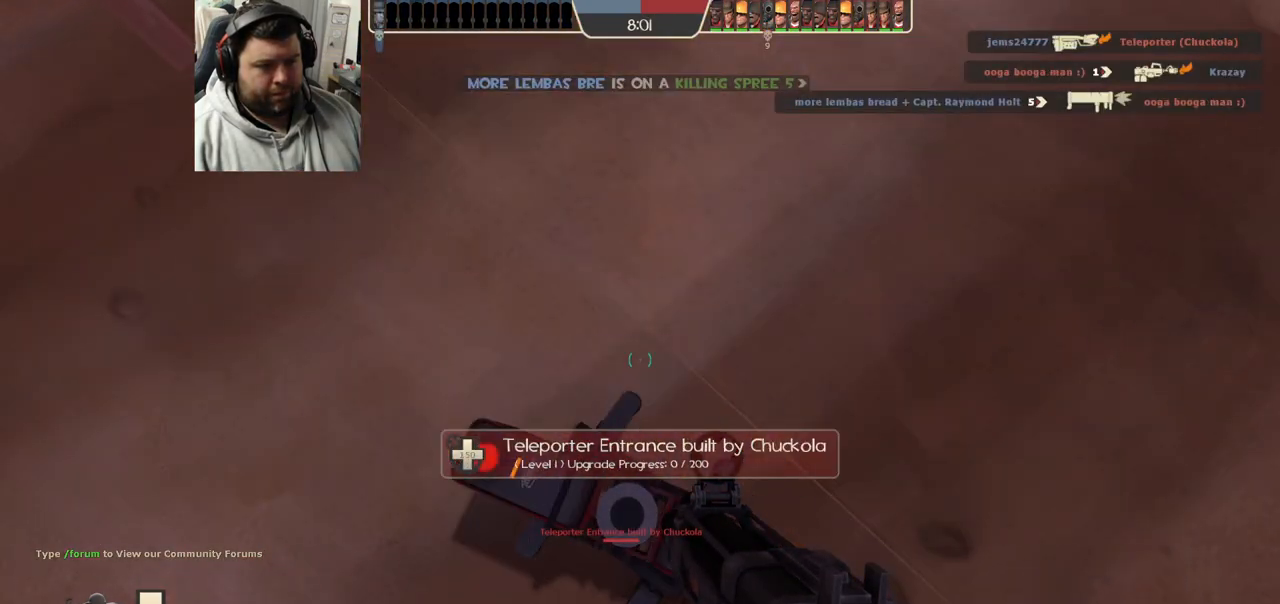
{"buttons": ["SQUARE"], "left_stick": "up", "right_stick": "center", "events": [[150, "left_stick", "up-right"], [150, "right_stick", "down-right"], [267, "left_stick", "up"], [367, "right_stick", "center"], [500, "SQUARE", "down"]]}
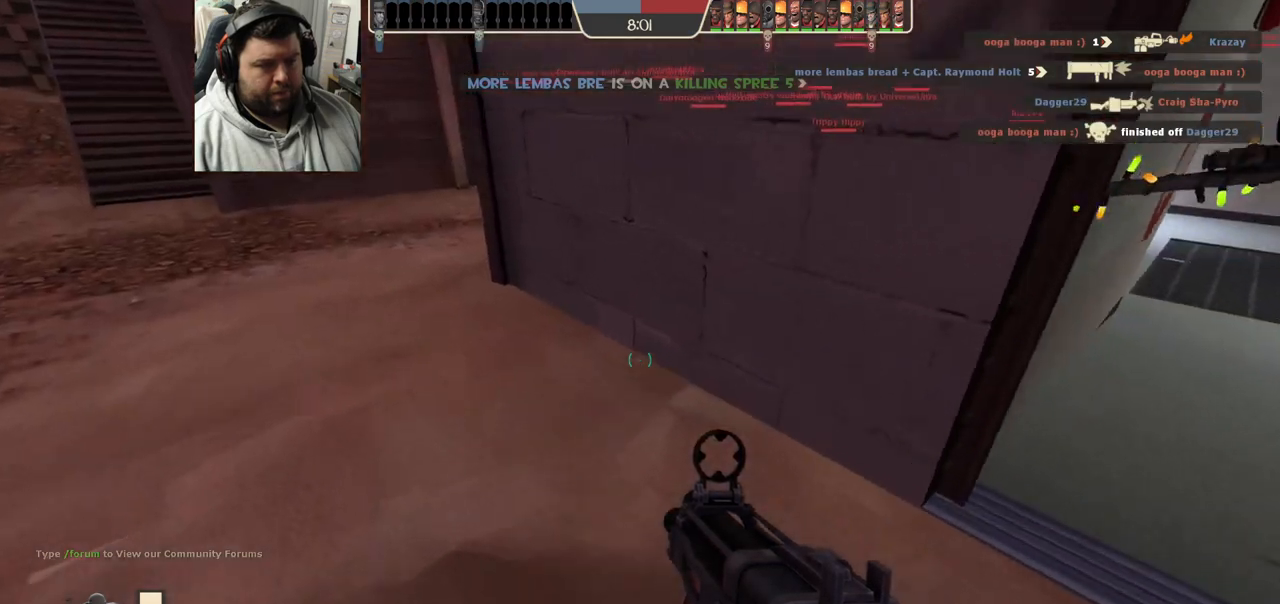
{"buttons": ["SQUARE"], "left_stick": "up", "right_stick": "center", "events": [[67, "SQUARE", "up"], [167, "SQUARE", "down"], [233, "SQUARE", "up"], [317, "SQUARE", "down"], [400, "SQUARE", "up"], [483, "SQUARE", "down"]]}
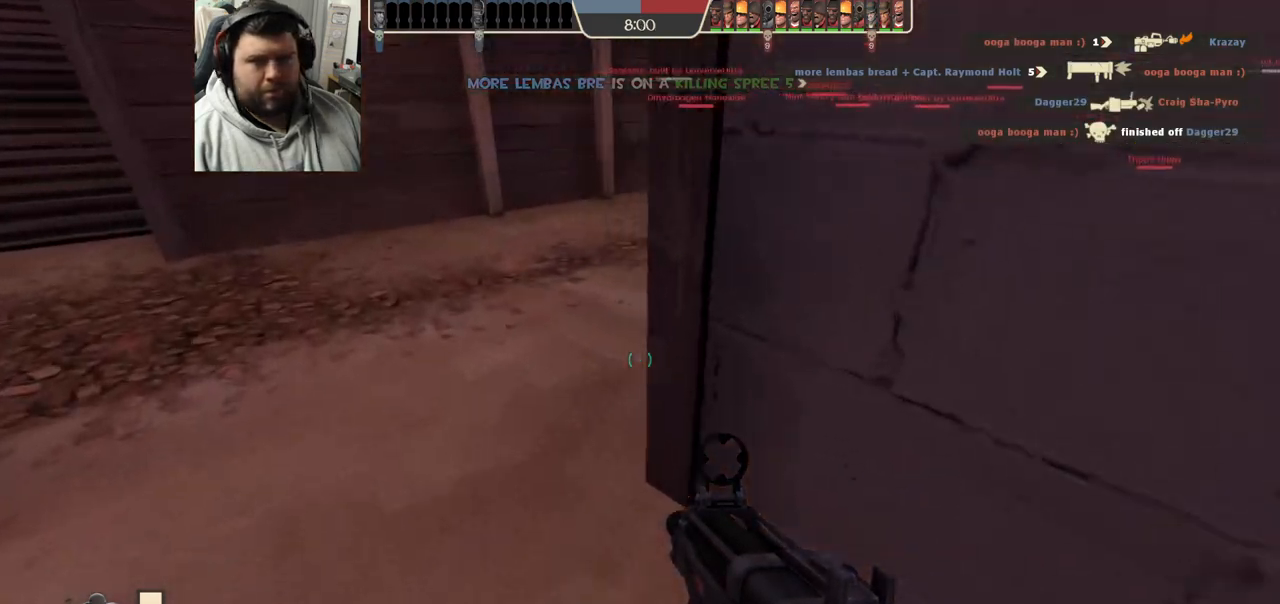
{"buttons": [], "left_stick": "up", "right_stick": "down-right", "events": [[67, "SQUARE", "up"], [150, "SQUARE", "down"], [217, "SQUARE", "up"], [400, "right_stick", "down-right"]]}
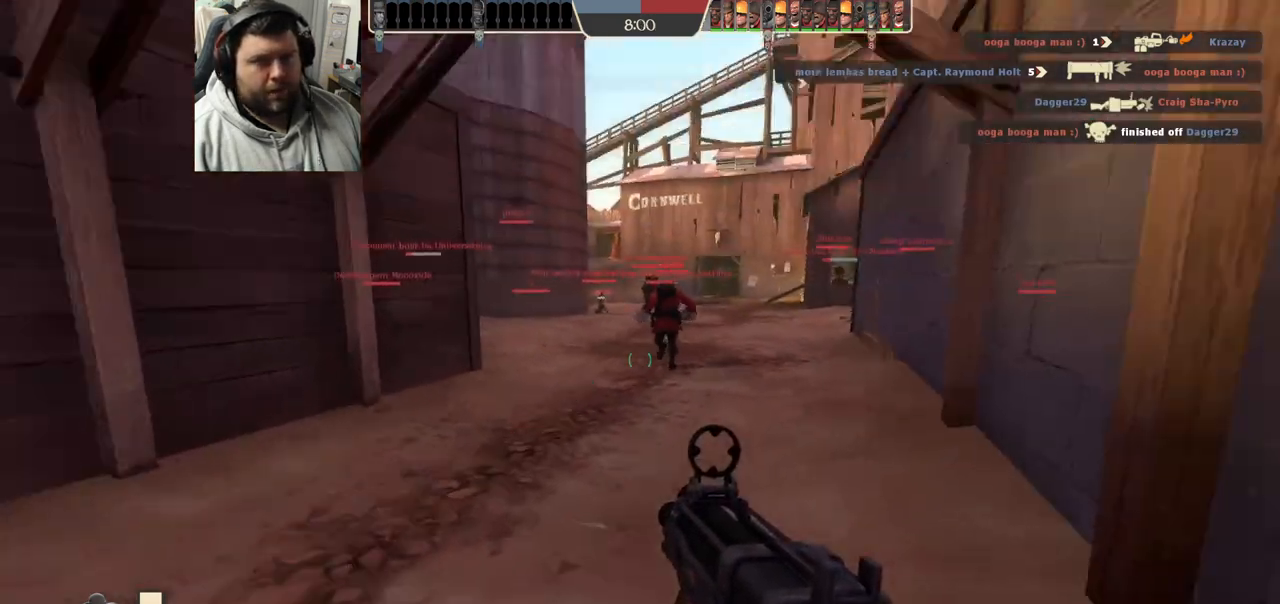
{"buttons": [], "left_stick": "up", "right_stick": "center", "events": [[33, "right_stick", "center"], [183, "SQUARE", "down"], [267, "SQUARE", "up"]]}
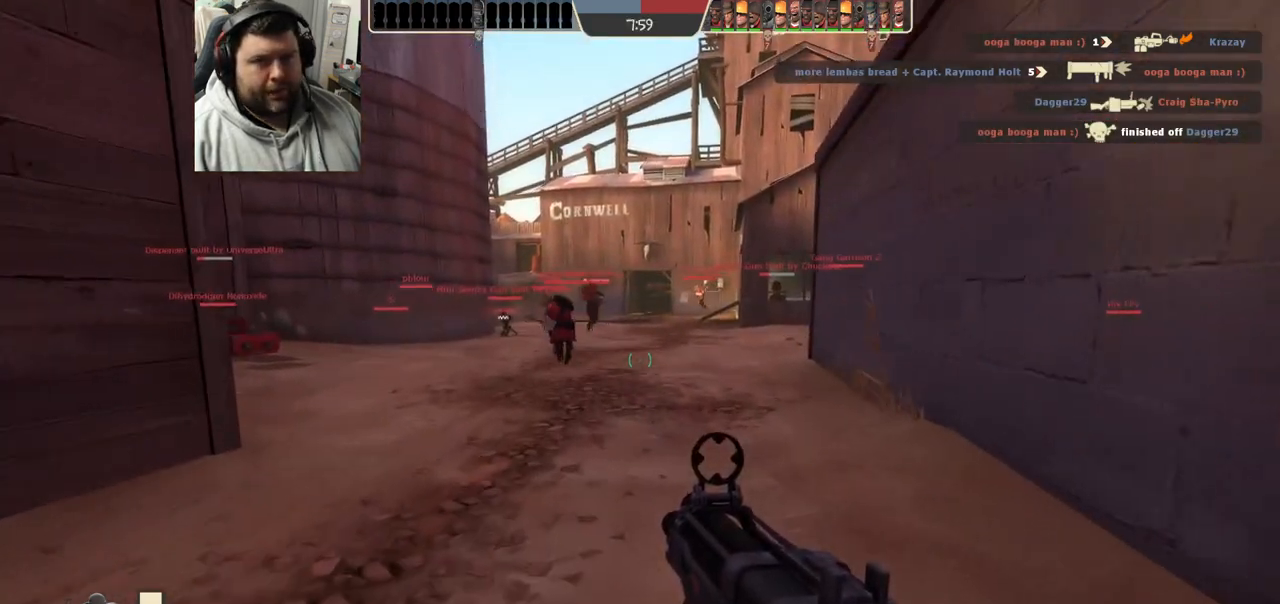
{"buttons": [], "left_stick": "up", "right_stick": "center", "events": []}
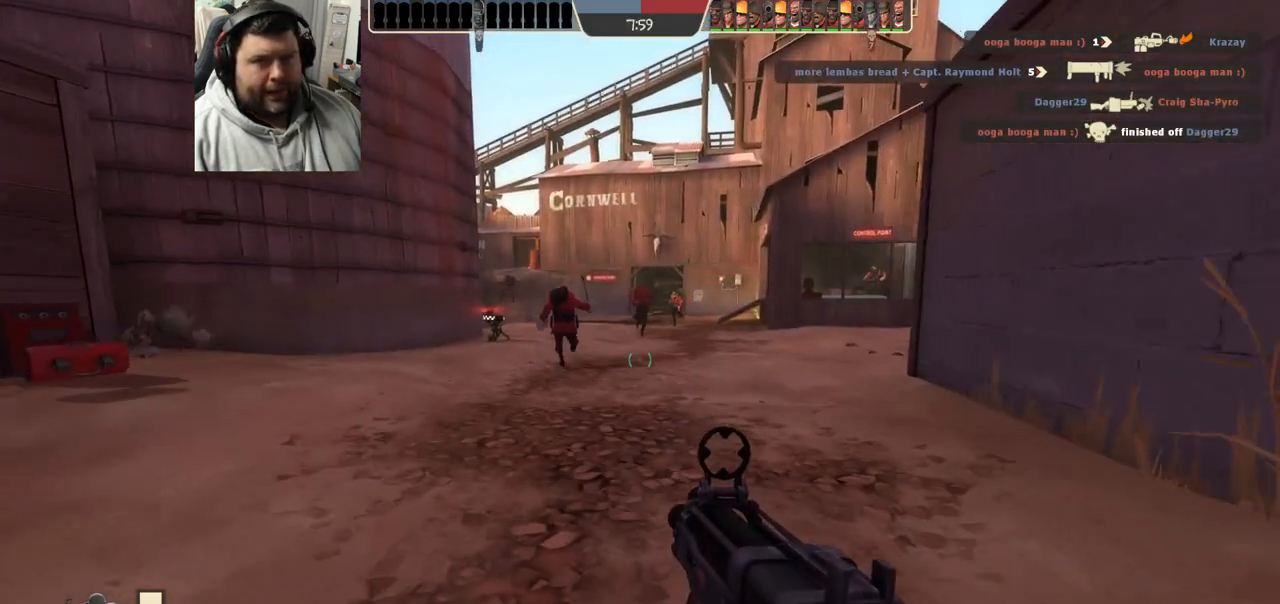
{"buttons": [], "left_stick": "up", "right_stick": "center", "events": []}
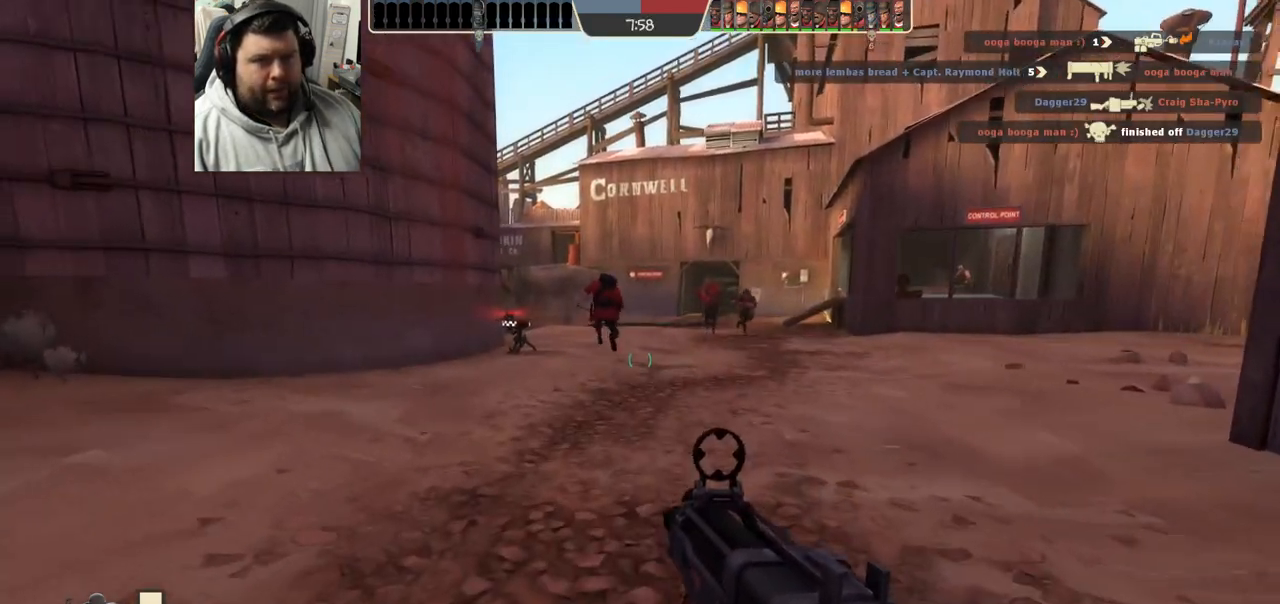
{"buttons": [], "left_stick": "up", "right_stick": "center", "events": [[33, "SQUARE", "down"], [100, "SQUARE", "up"], [183, "SQUARE", "down"], [267, "SQUARE", "up"], [350, "SQUARE", "down"], [417, "SQUARE", "up"]]}
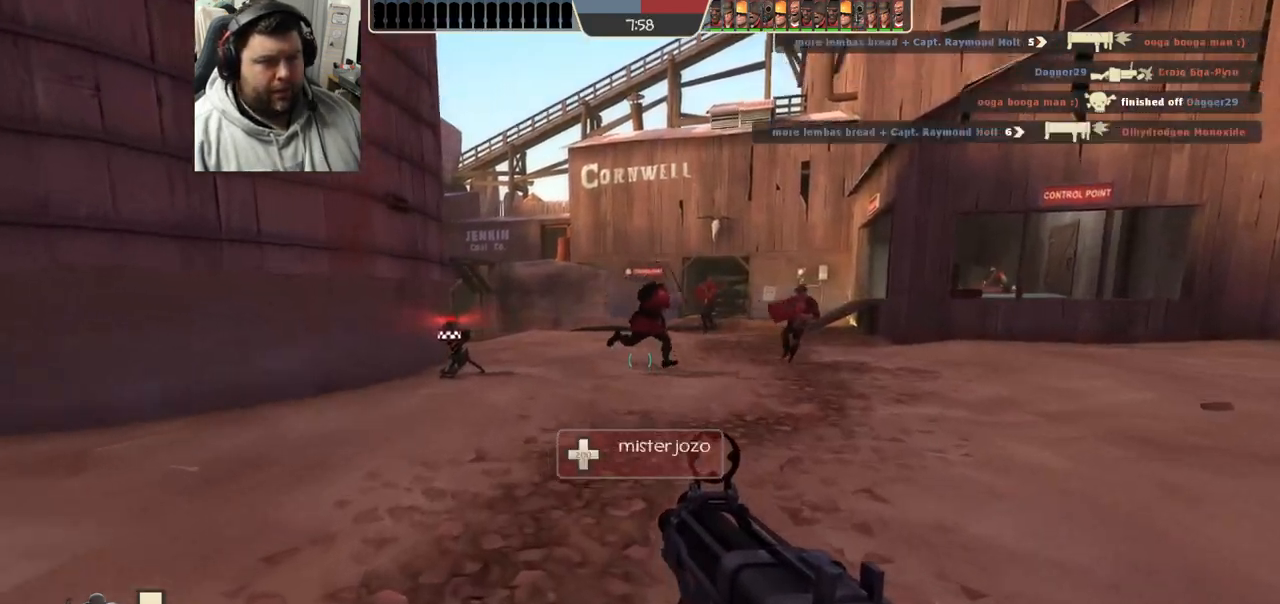
{"buttons": [], "left_stick": "up", "right_stick": "left", "events": [[67, "L1", "down"], [167, "L1", "up"], [467, "right_stick", "left"]]}
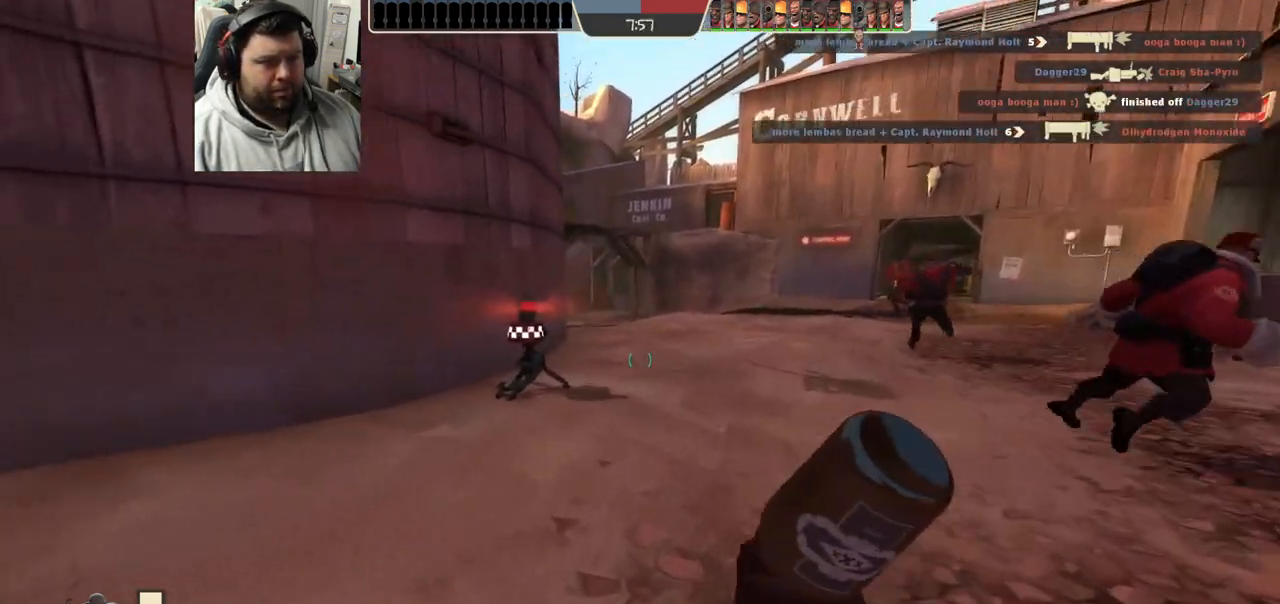
{"buttons": [], "left_stick": "up", "right_stick": "center", "events": [[17, "right_stick", "center"], [100, "L1", "down"], [217, "L1", "up"]]}